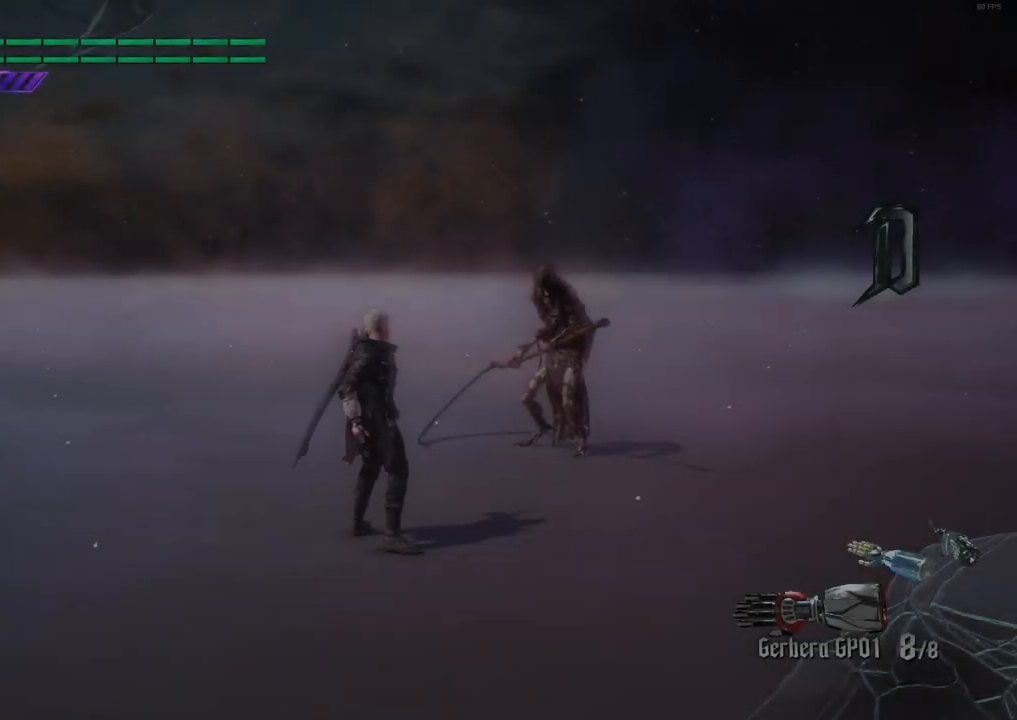
Gameplay with a controller (Xbox layout); each line is a JSON object with the inputs held at the frame after it. "events" lists button and stick changes between this image and that frame as [ms after this image, input, new state], when the widget could be followed in between. Not read: L3 R3.
{"buttons": ["L2"], "left_stick": "center", "right_stick": "center", "events": [[133, "L2", "up"], [183, "L2", "down"]]}
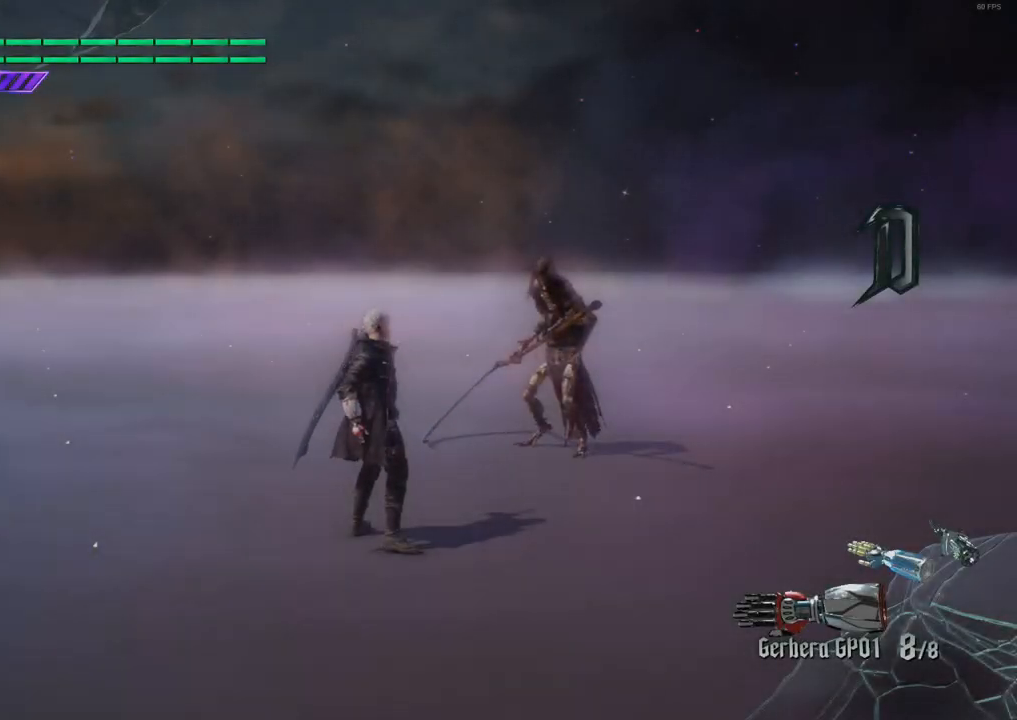
{"buttons": ["L2"], "left_stick": "center", "right_stick": "center", "events": [[33, "L2", "up"], [183, "L2", "down"]]}
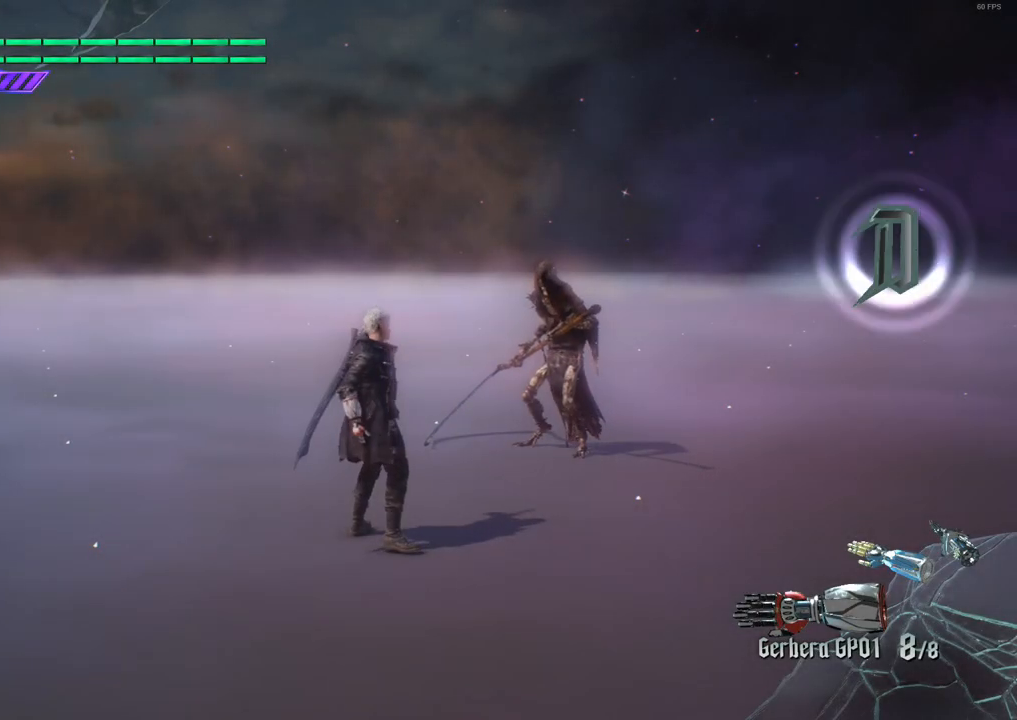
{"buttons": ["L2"], "left_stick": "center", "right_stick": "center", "events": [[67, "L2", "up"], [183, "L2", "down"]]}
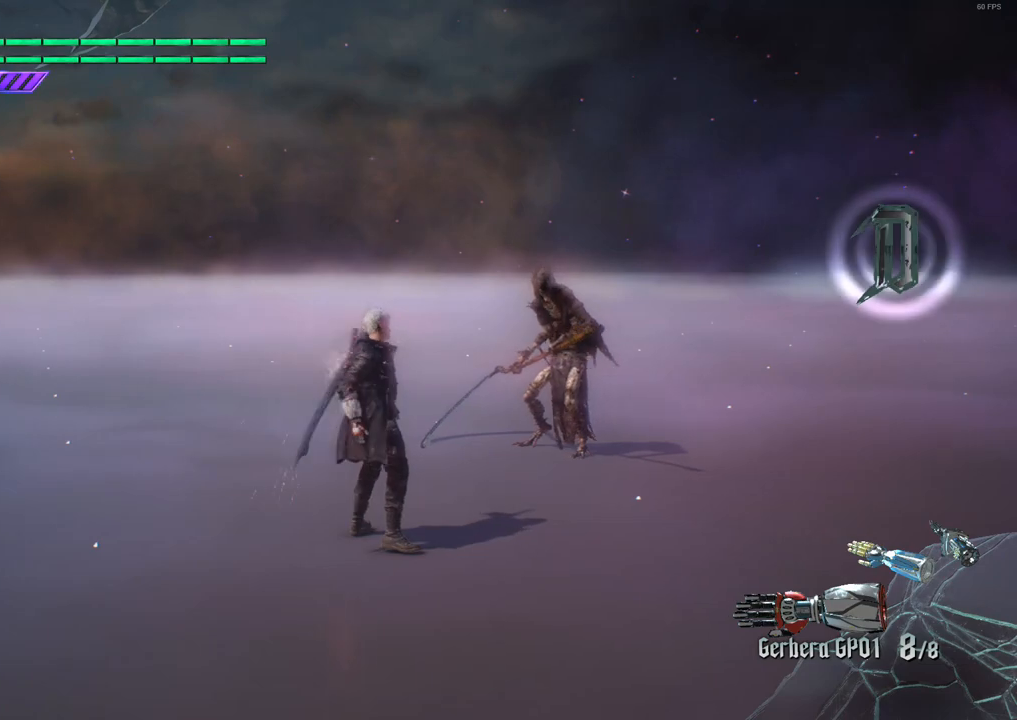
{"buttons": [], "left_stick": "center", "right_stick": "center", "events": [[117, "L2", "up"]]}
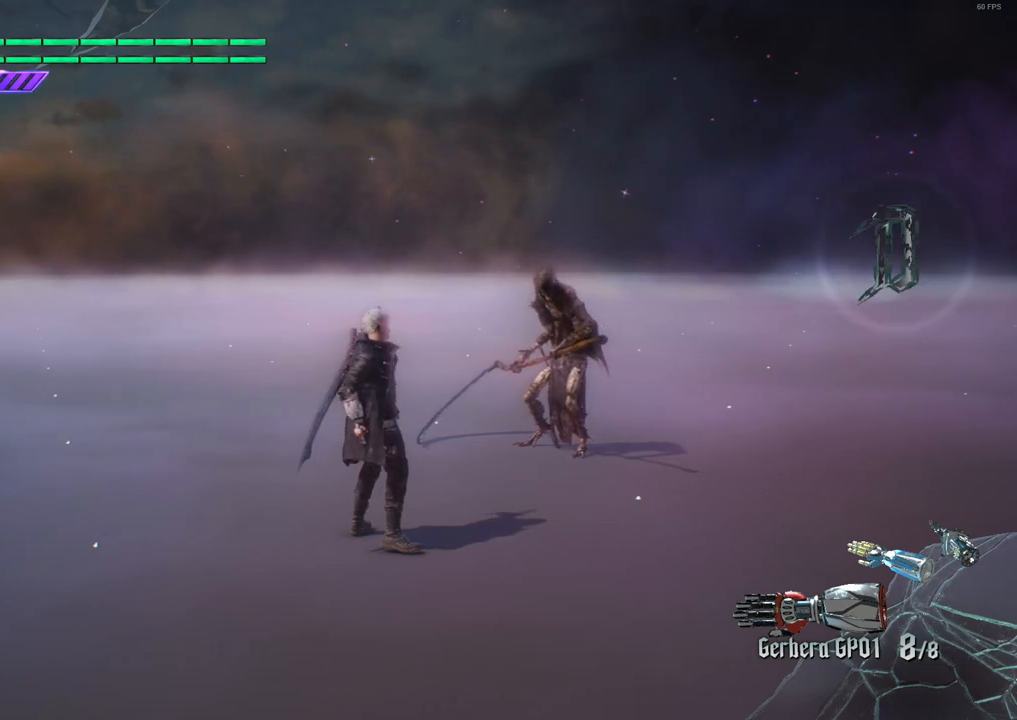
{"buttons": ["L2"], "left_stick": "center", "right_stick": "center", "events": [[100, "L2", "down"]]}
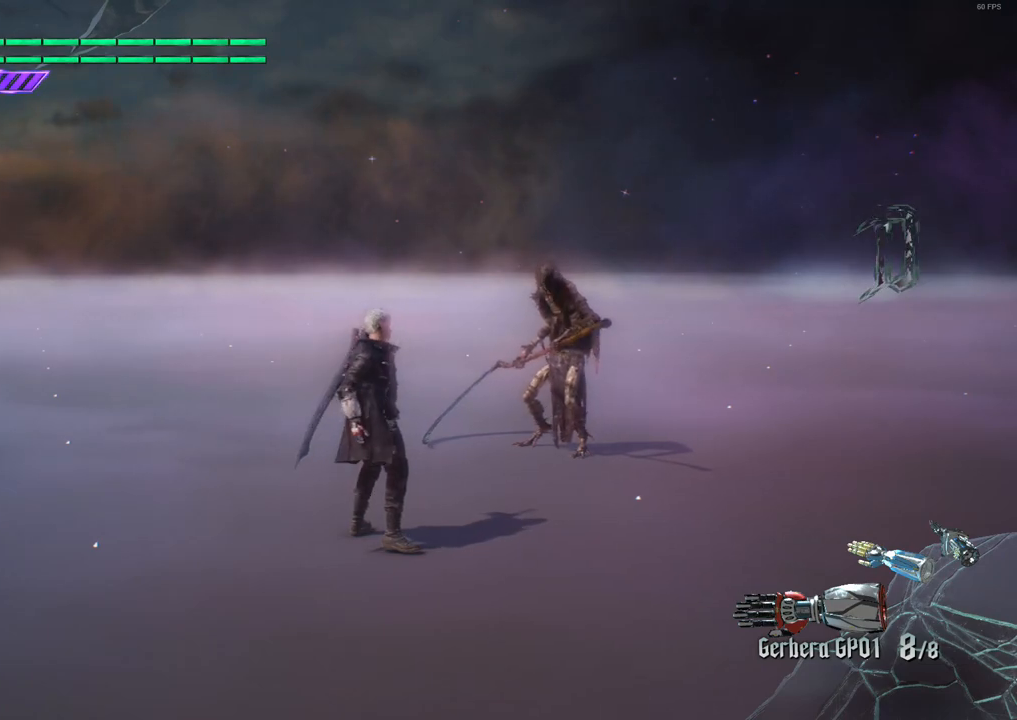
{"buttons": ["L2"], "left_stick": "center", "right_stick": "center", "events": [[17, "L2", "up"], [133, "L2", "down"]]}
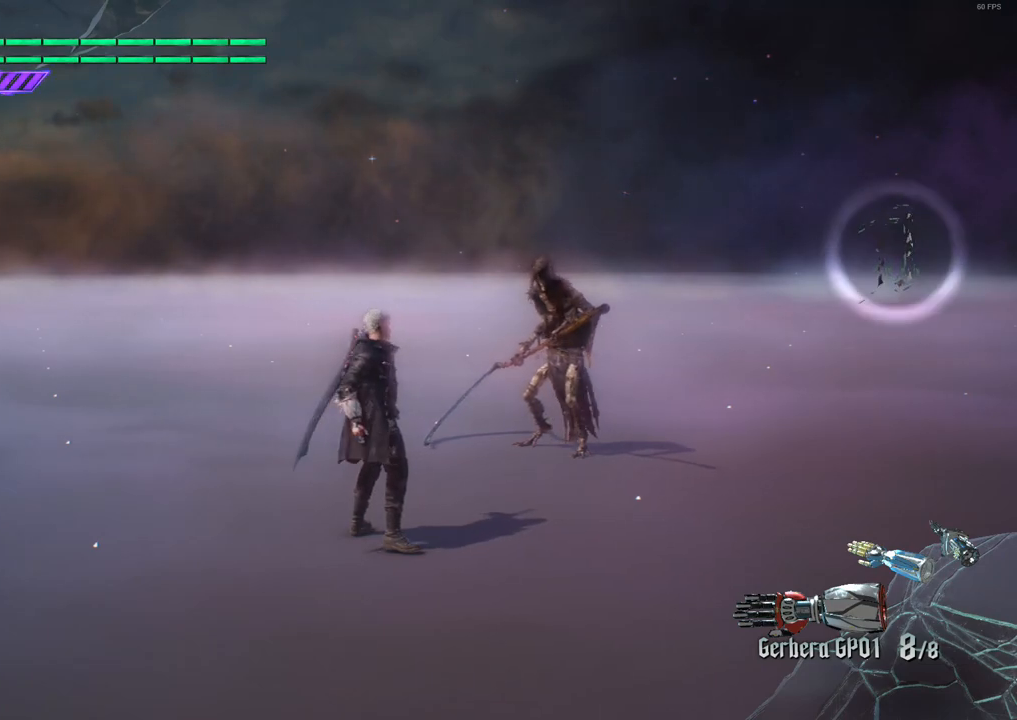
{"buttons": [], "left_stick": "center", "right_stick": "center", "events": [[33, "L2", "up"], [133, "L2", "down"], [483, "L2", "up"]]}
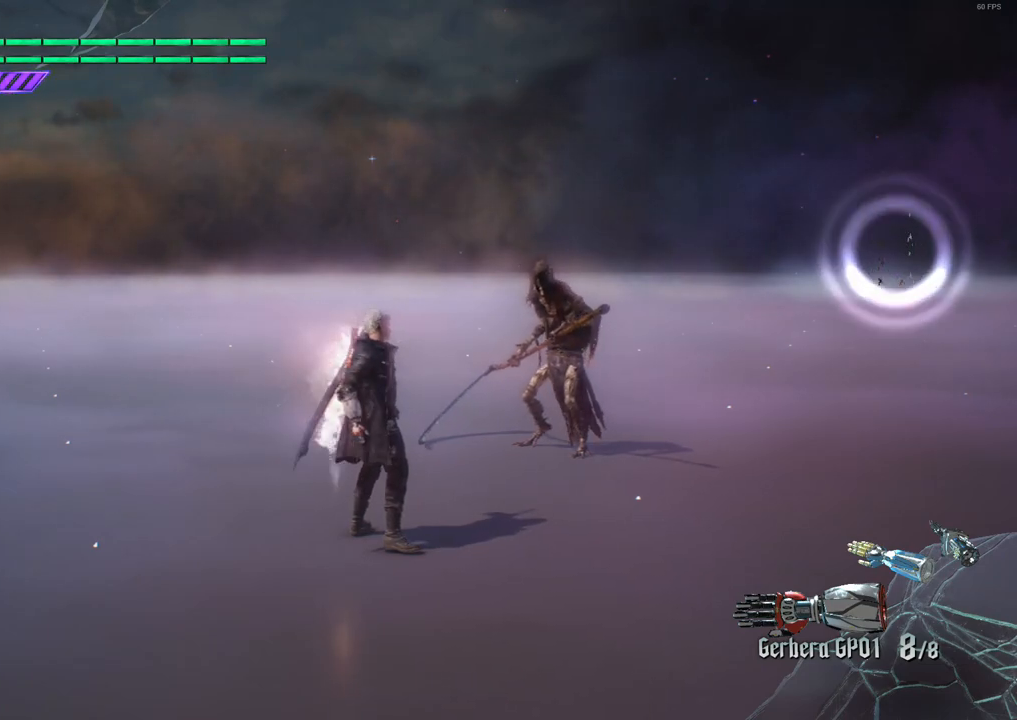
{"buttons": ["L2"], "left_stick": "center", "right_stick": "center", "events": [[100, "L2", "down"]]}
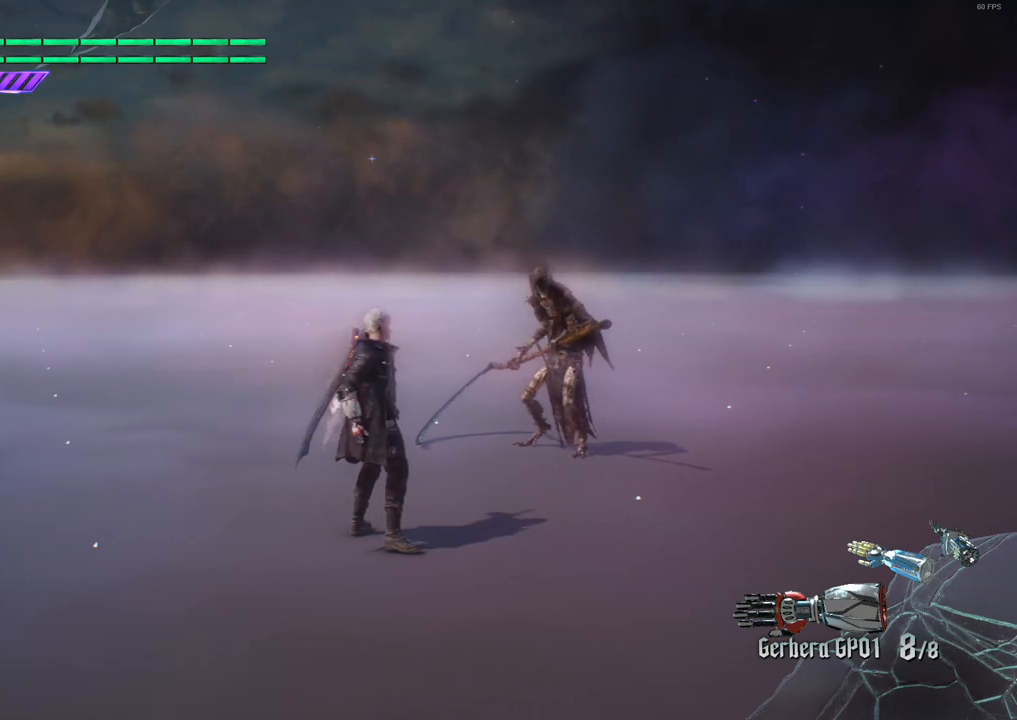
{"buttons": ["L2"], "left_stick": "center", "right_stick": "center", "events": [[167, "L2", "up"], [367, "L2", "down"]]}
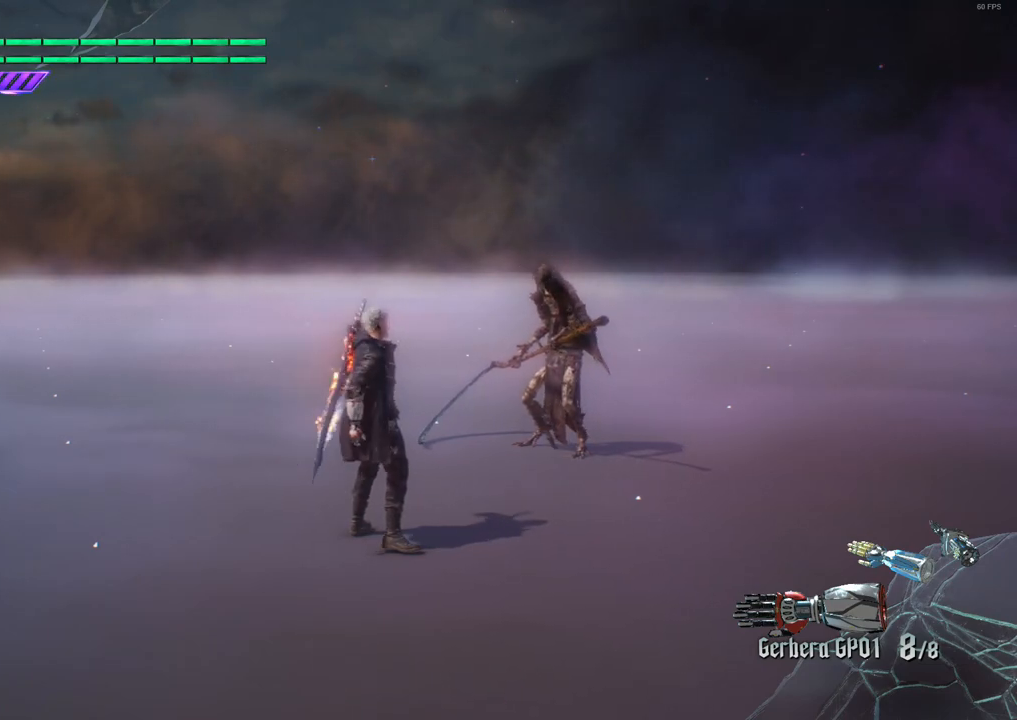
{"buttons": ["L2"], "left_stick": "center", "right_stick": "center", "events": [[283, "L2", "up"], [383, "L2", "down"]]}
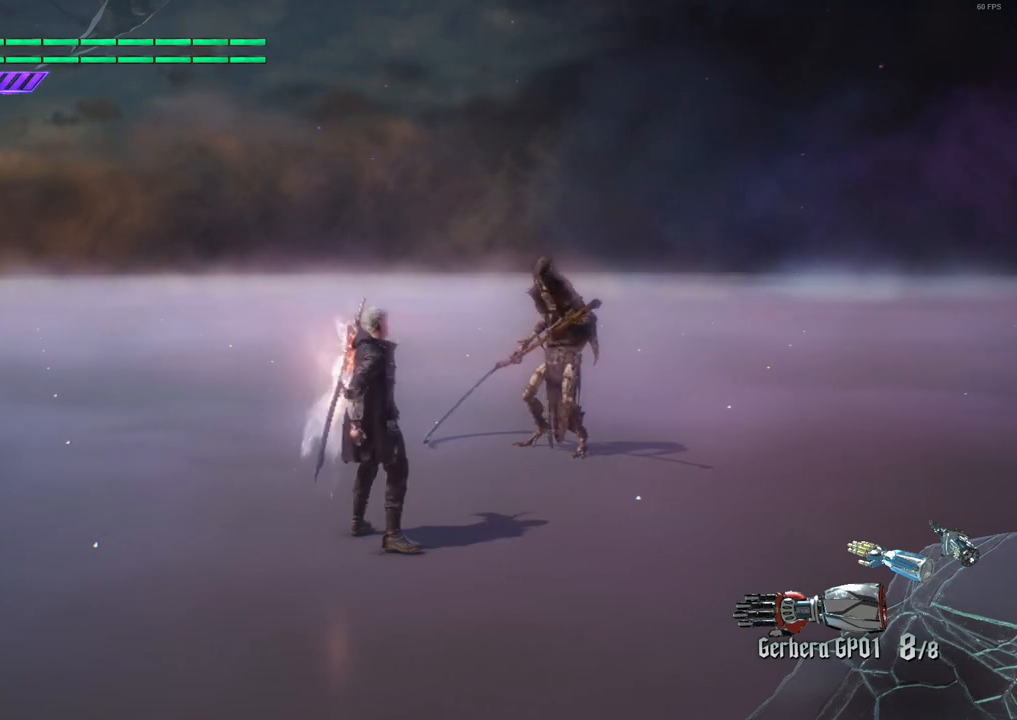
{"buttons": ["L2"], "left_stick": "center", "right_stick": "center", "events": [[250, "L2", "up"], [333, "L2", "down"]]}
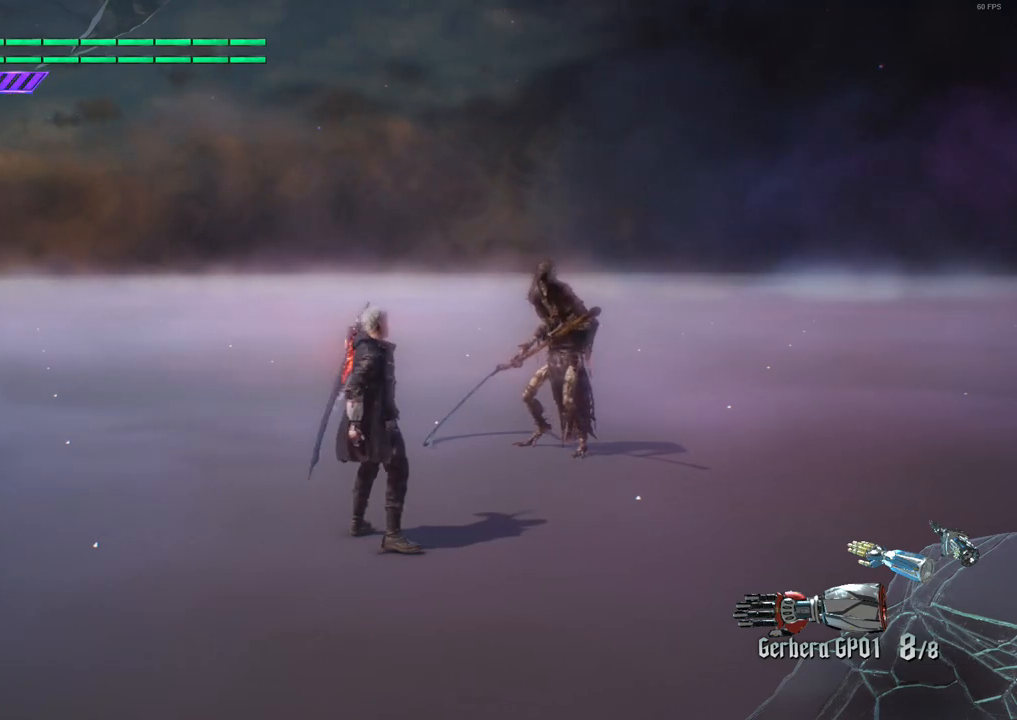
{"buttons": [], "left_stick": "center", "right_stick": "down-left", "events": [[133, "L2", "up"], [317, "right_stick", "down-left"]]}
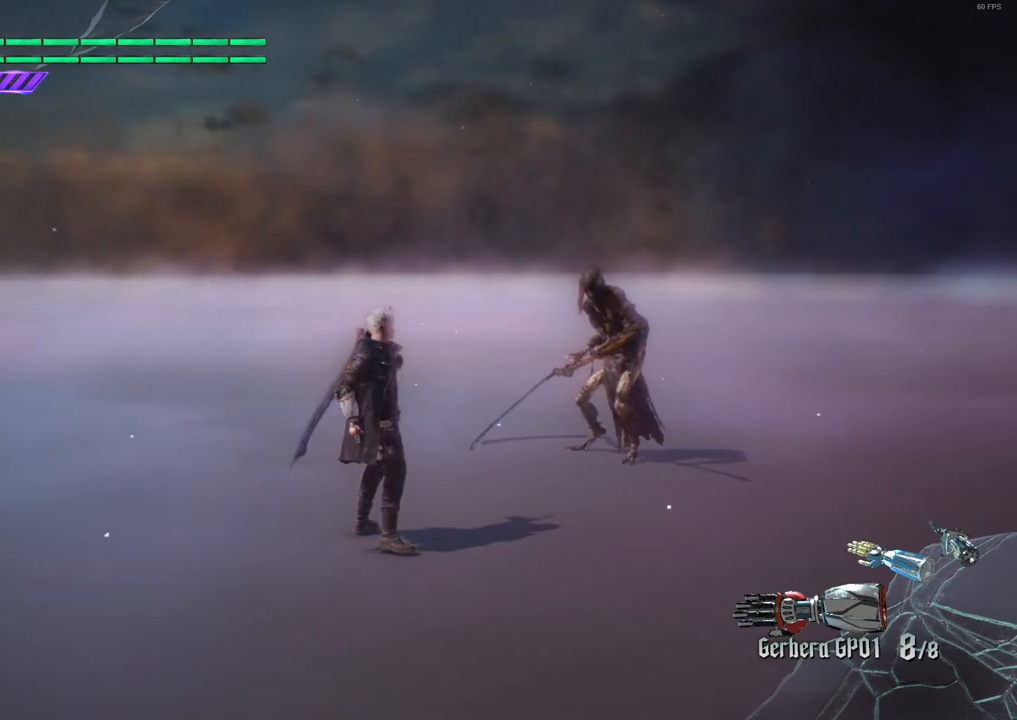
{"buttons": ["R1"], "left_stick": "up", "right_stick": "center", "events": [[17, "right_stick", "center"], [67, "R1", "down"], [400, "left_stick", "up"]]}
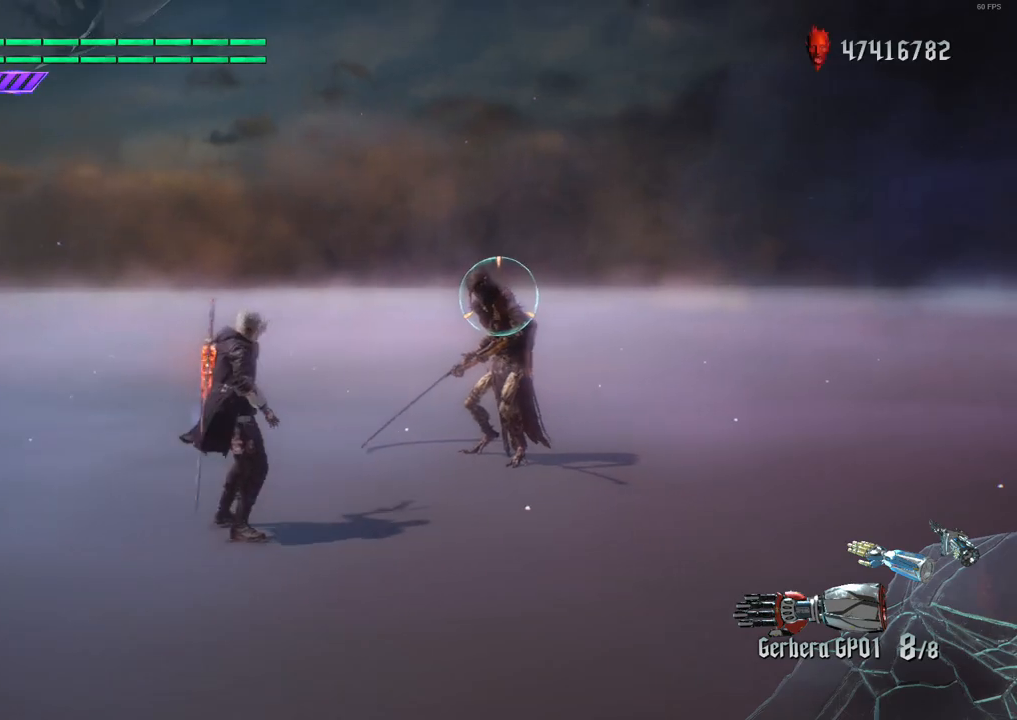
{"buttons": ["R1"], "left_stick": "center", "right_stick": "center", "events": [[17, "Y", "down"], [133, "Y", "up"], [300, "left_stick", "center"]]}
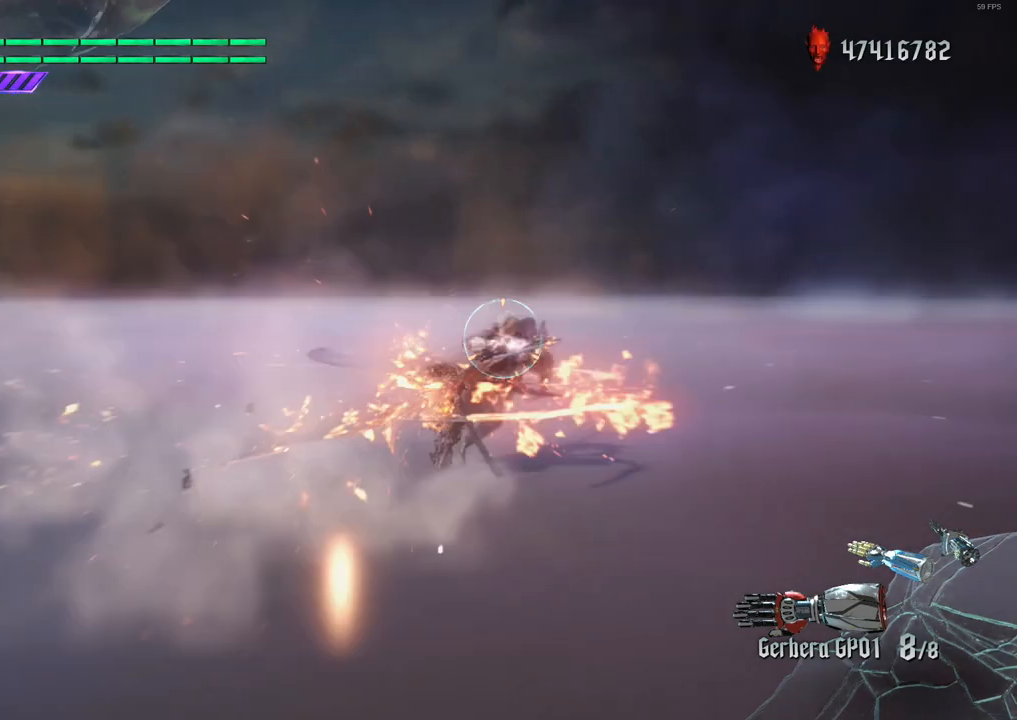
{"buttons": ["R1"], "left_stick": "center", "right_stick": "center", "events": []}
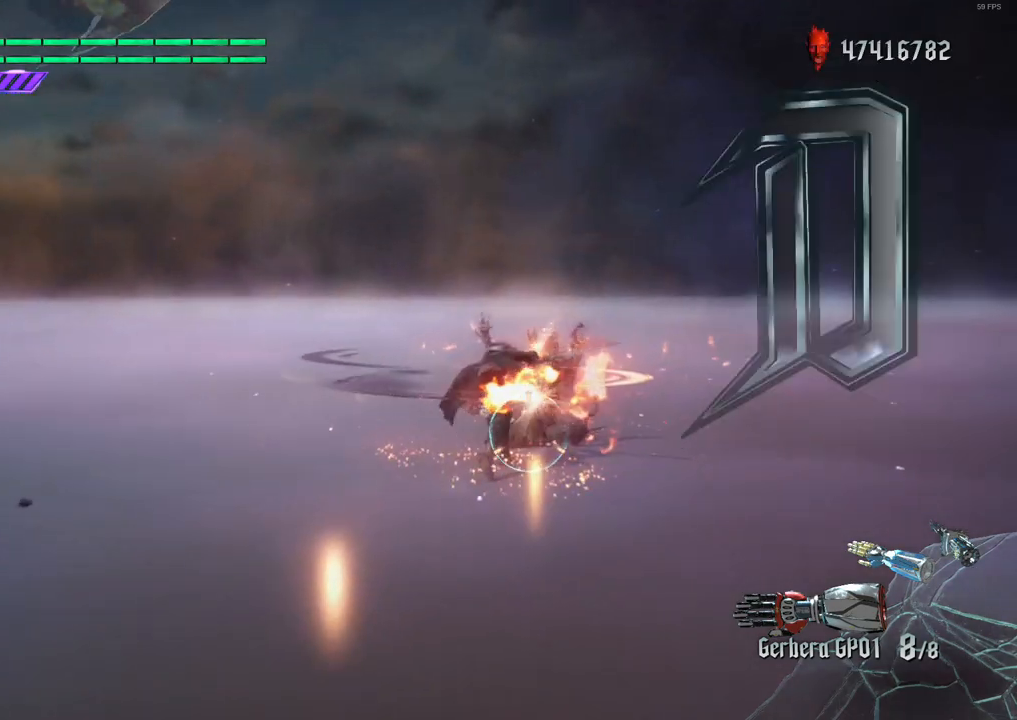
{"buttons": ["R1"], "left_stick": "center", "right_stick": "down-left", "events": [[33, "right_stick", "down-left"]]}
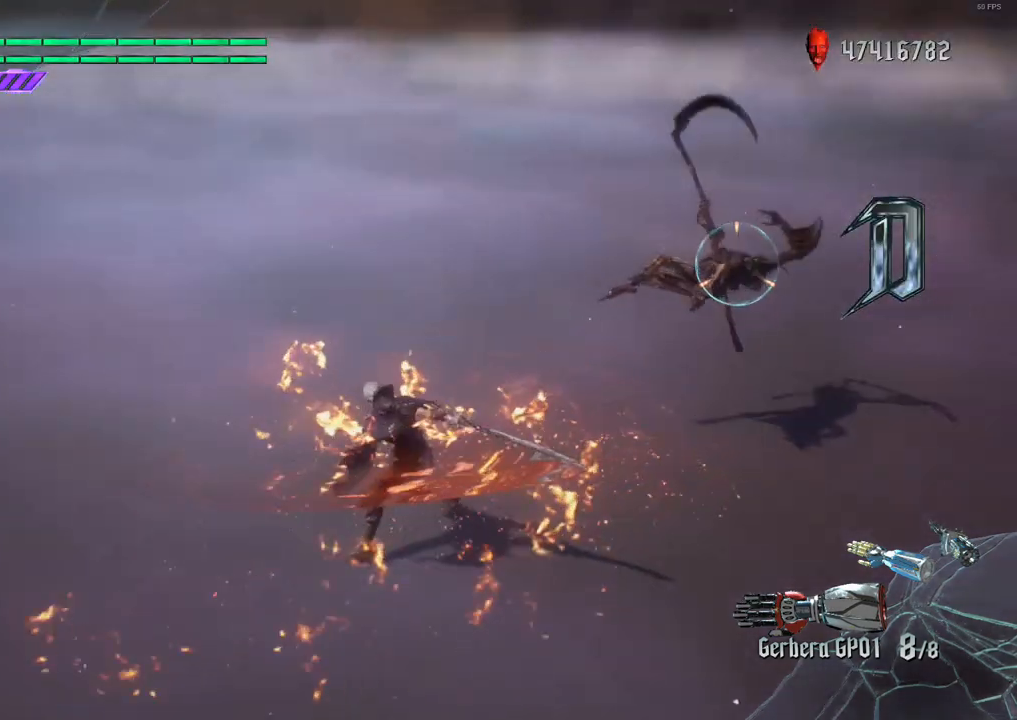
{"buttons": ["R1"], "left_stick": "center", "right_stick": "center", "events": [[100, "right_stick", "center"]]}